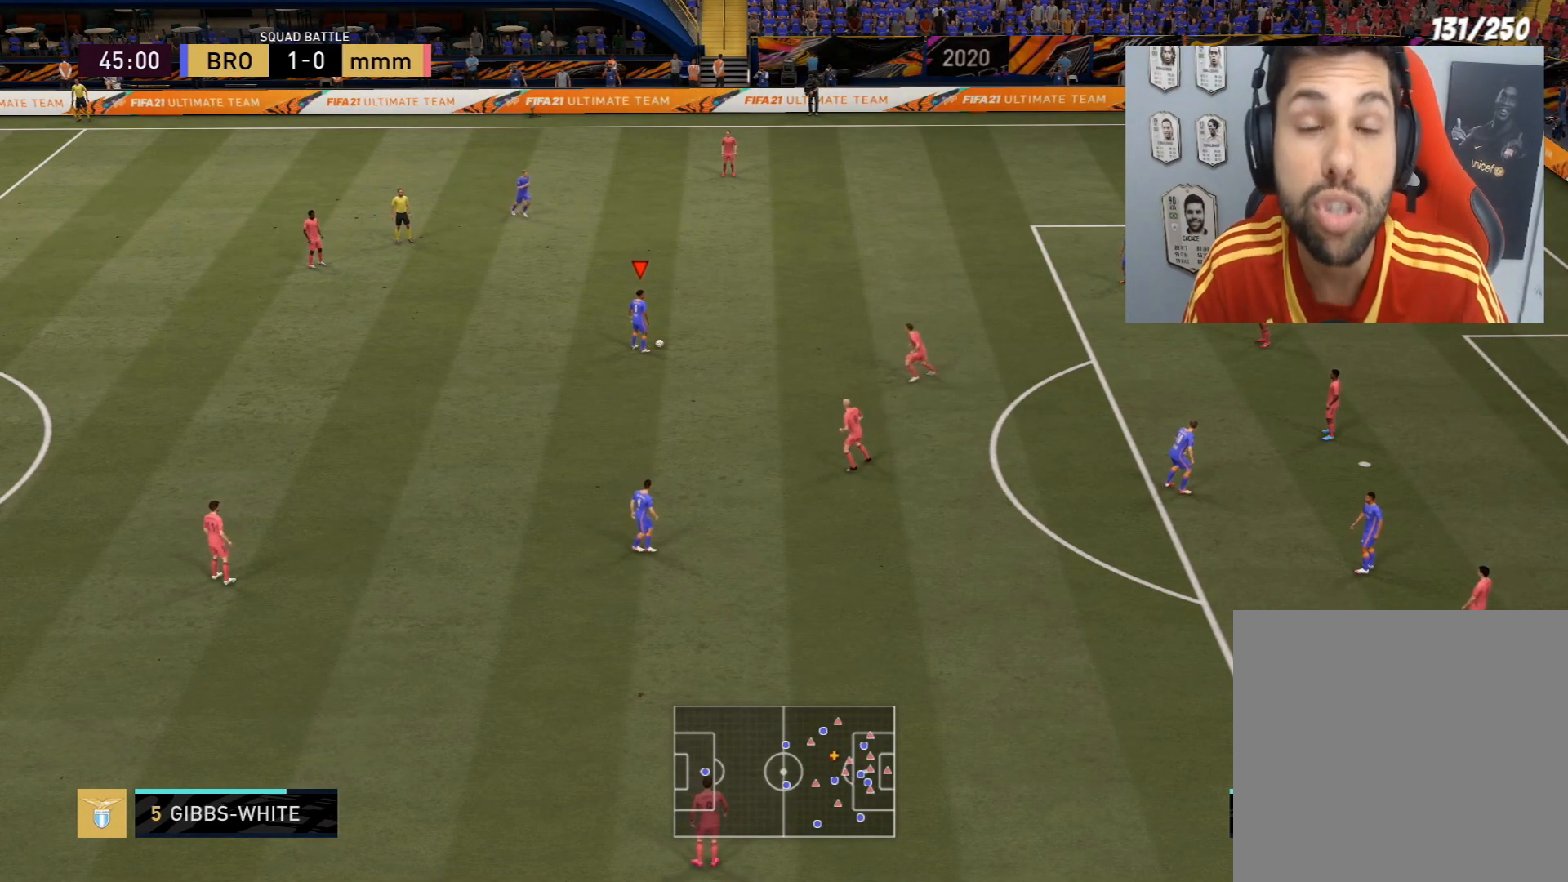
Gameplay with a controller (PlayStation layout); each line is a JSON object with the inputs held at the frame after it. "events" lists button and stick changes between this image and that frame as [ms after this image, input, new state], when the widget could be followed in between.
{"buttons": [], "left_stick": "down", "right_stick": "center", "events": [[400, "left_stick", "down"]]}
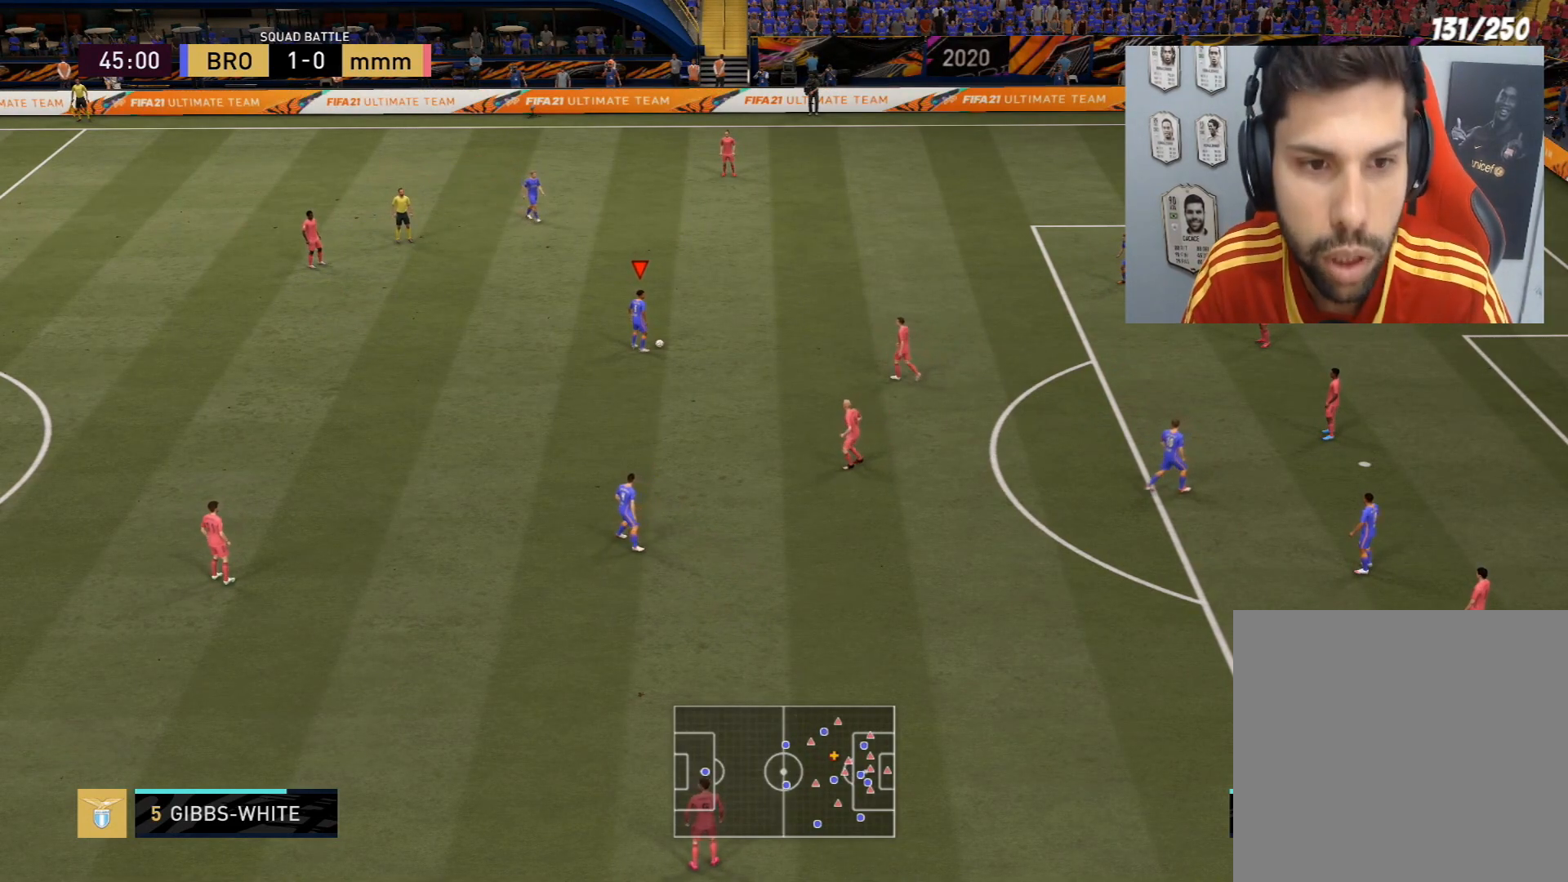
{"buttons": [], "left_stick": "center", "right_stick": "center", "events": [[34, "left_stick", "center"]]}
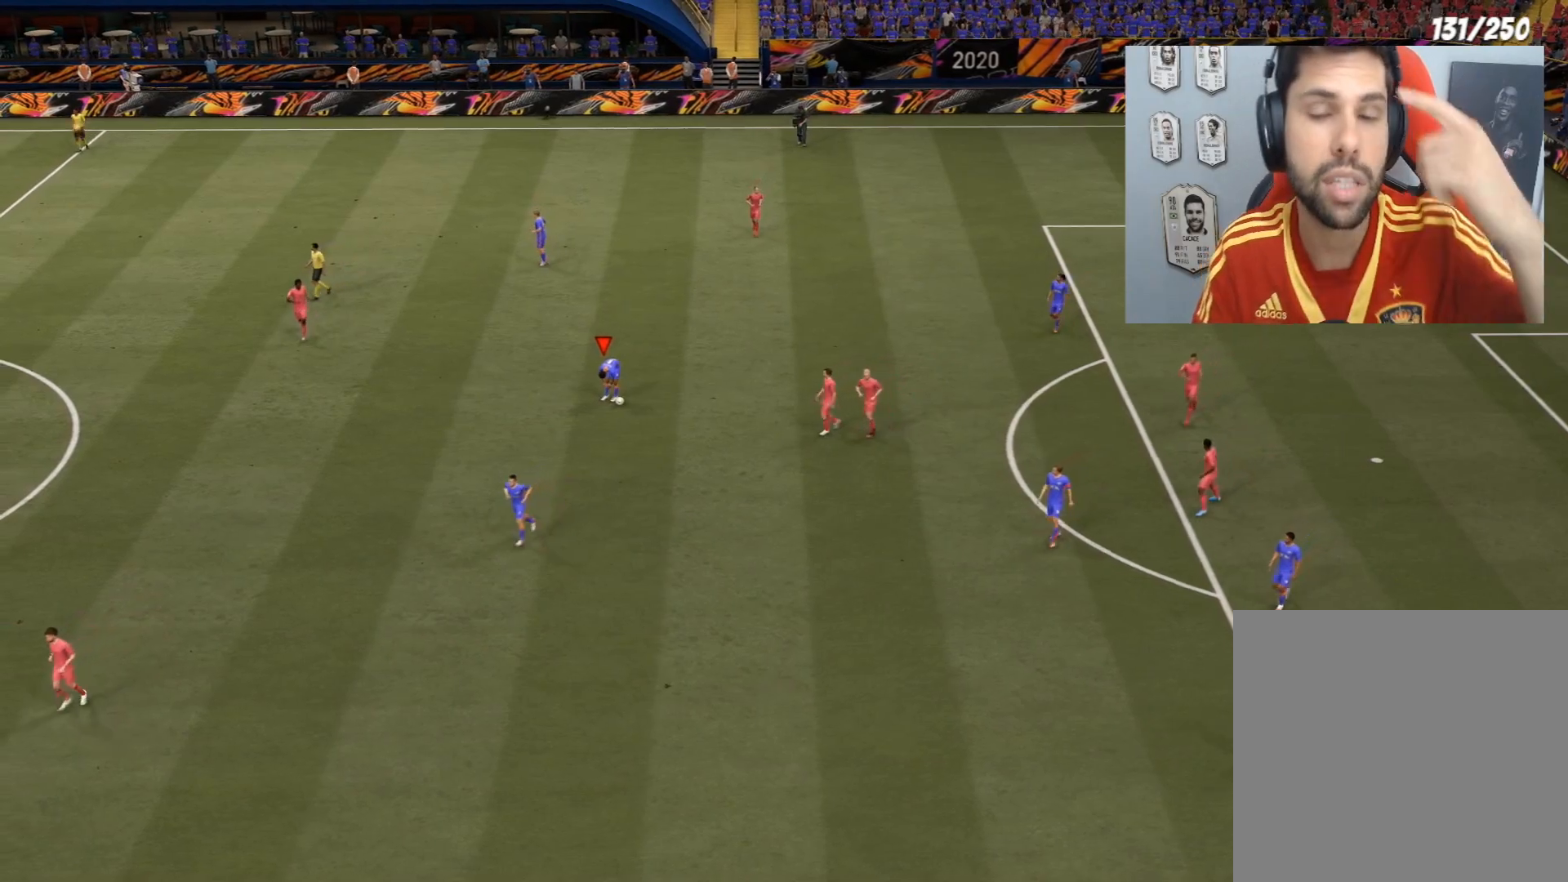
{"buttons": [], "left_stick": "center", "right_stick": "center", "events": []}
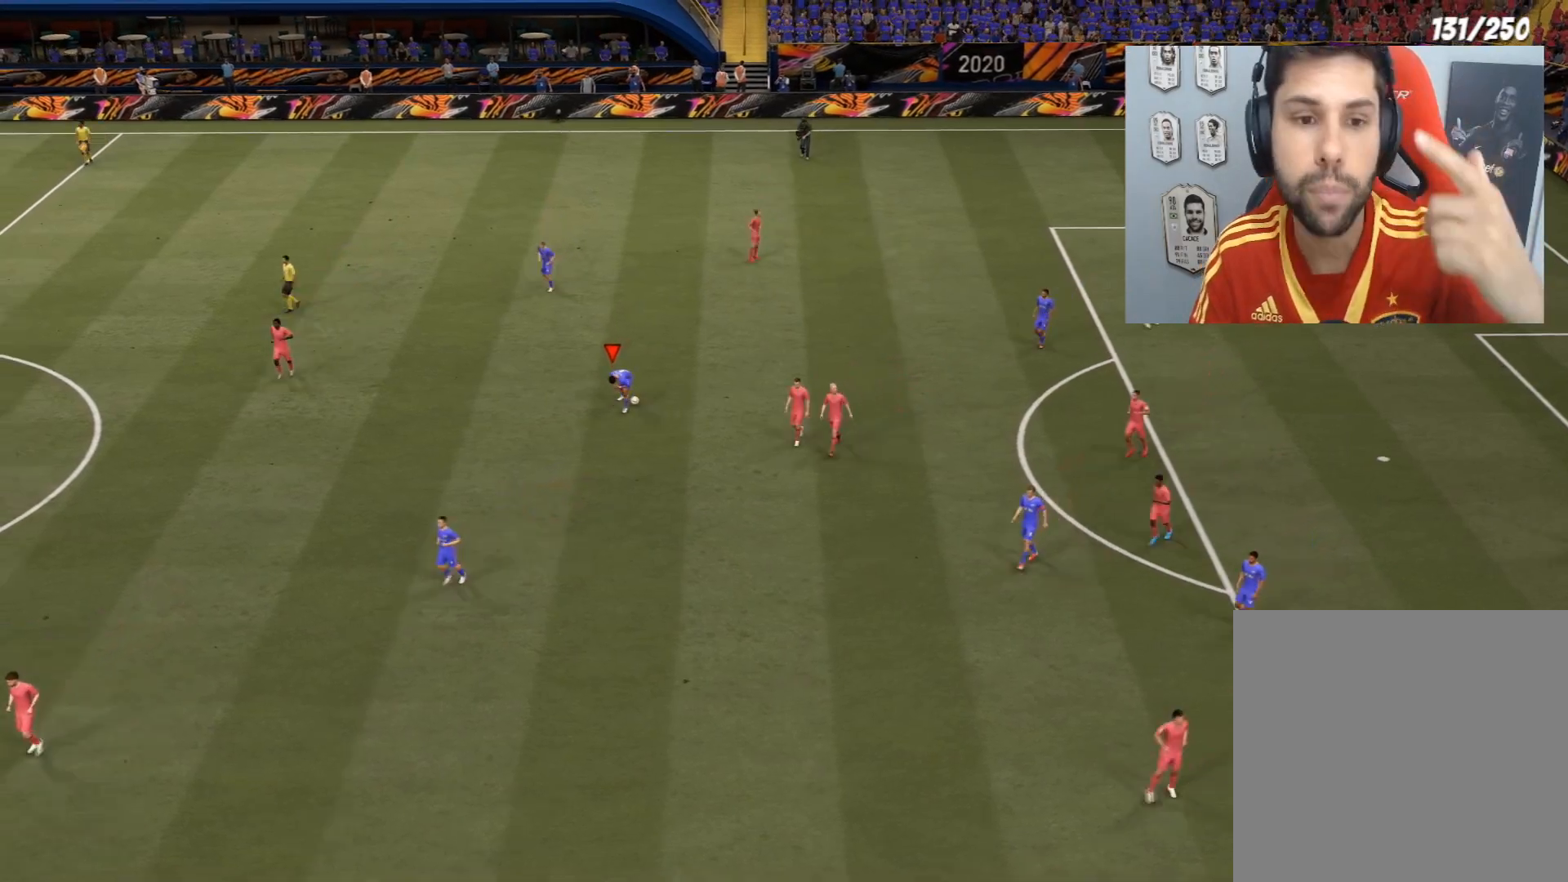
{"buttons": [], "left_stick": "center", "right_stick": "center", "events": []}
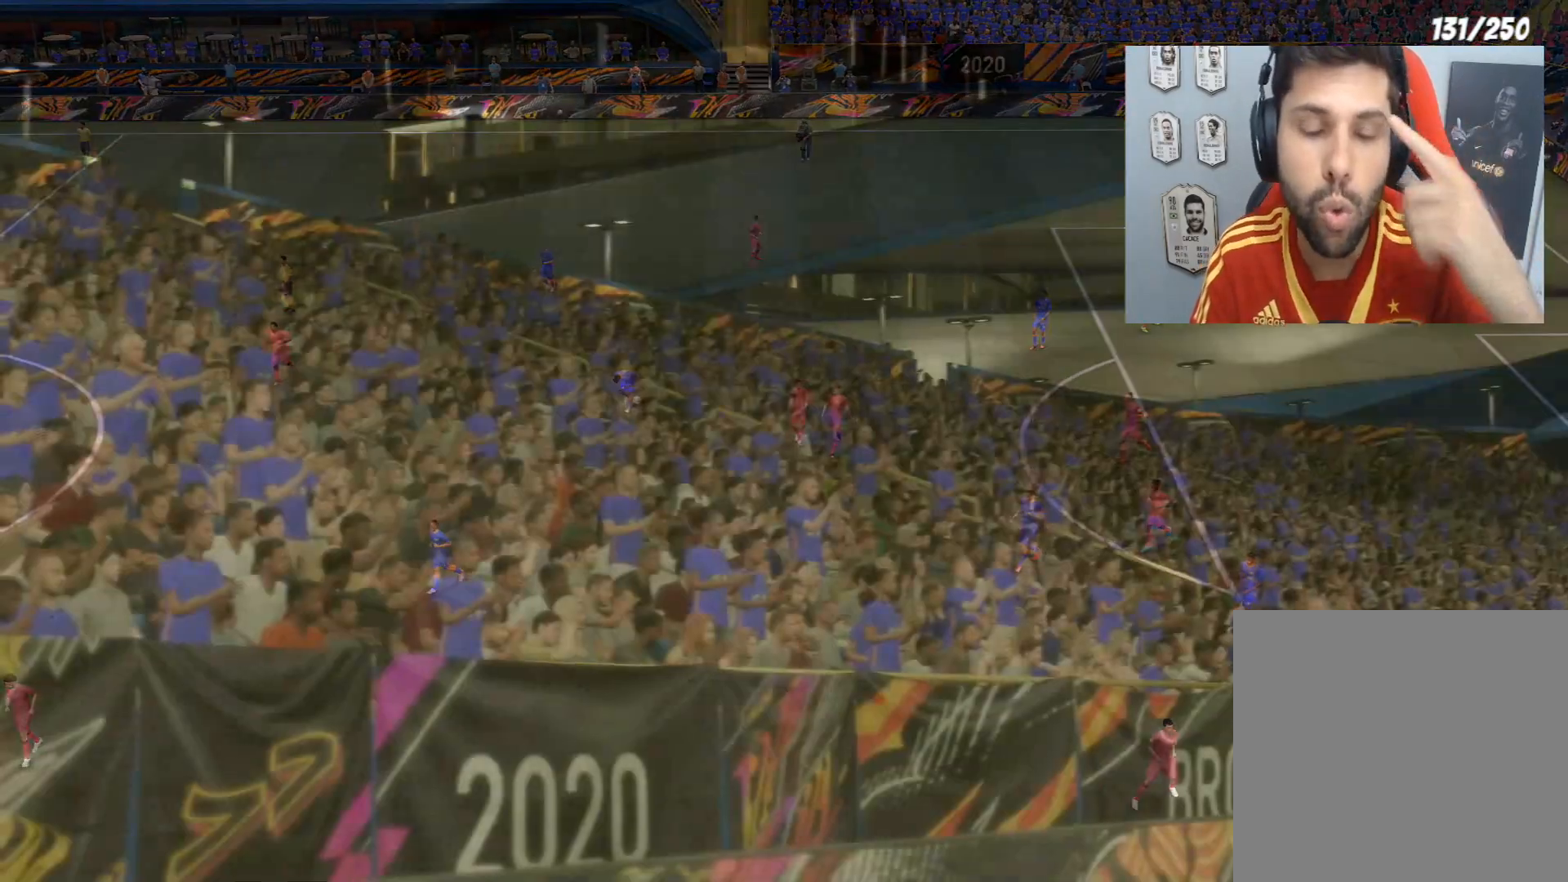
{"buttons": ["CROSS"], "left_stick": "center", "right_stick": "center", "events": [[433, "CROSS", "down"]]}
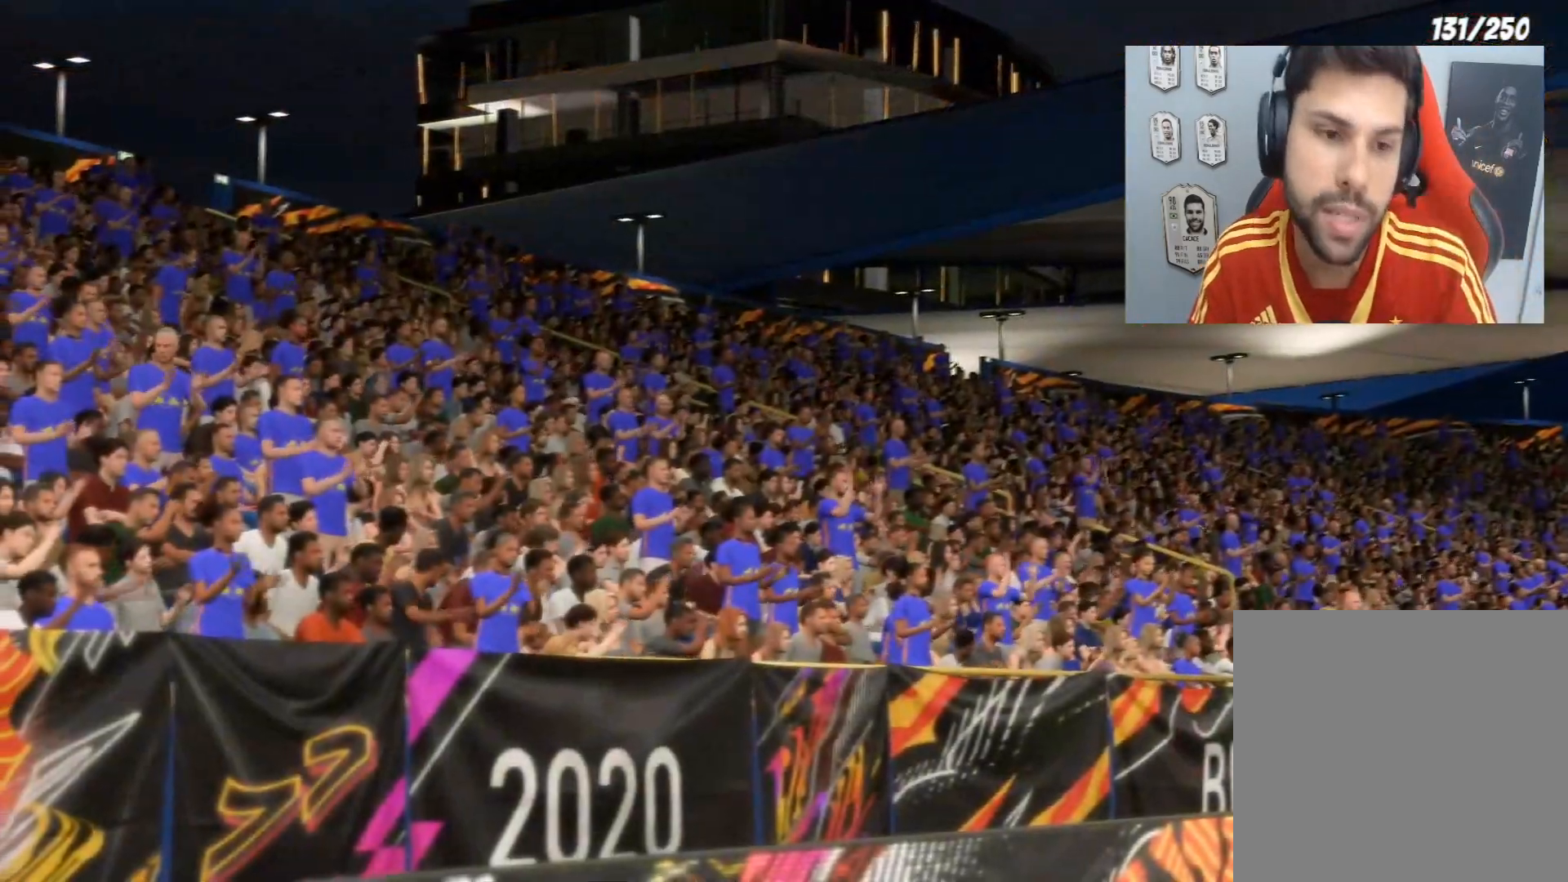
{"buttons": [], "left_stick": "center", "right_stick": "center", "events": [[100, "CROSS", "up"]]}
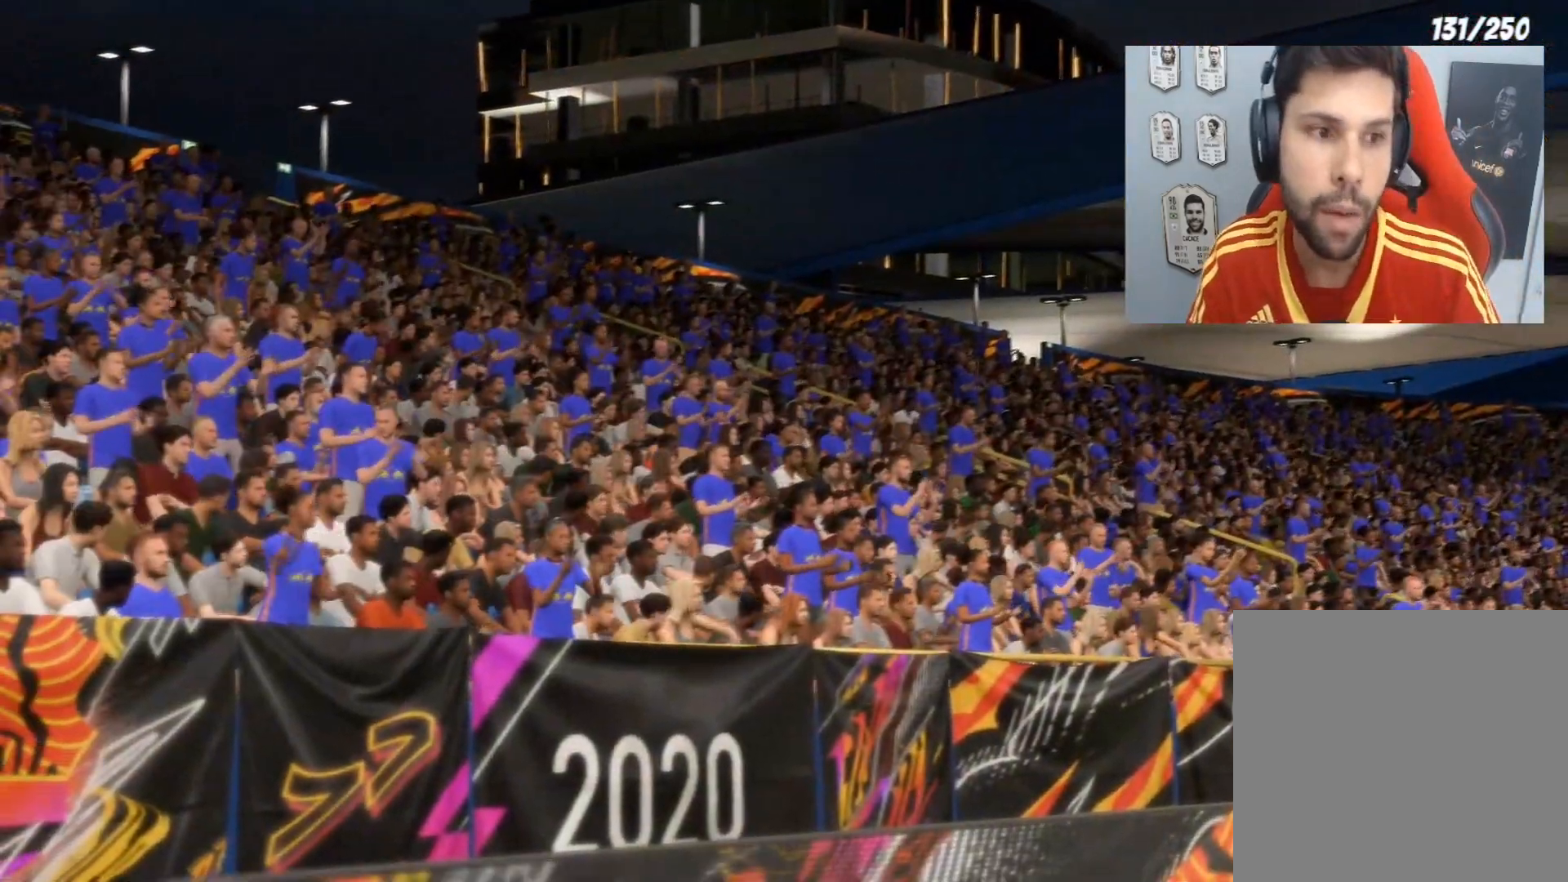
{"buttons": [], "left_stick": "center", "right_stick": "center", "events": []}
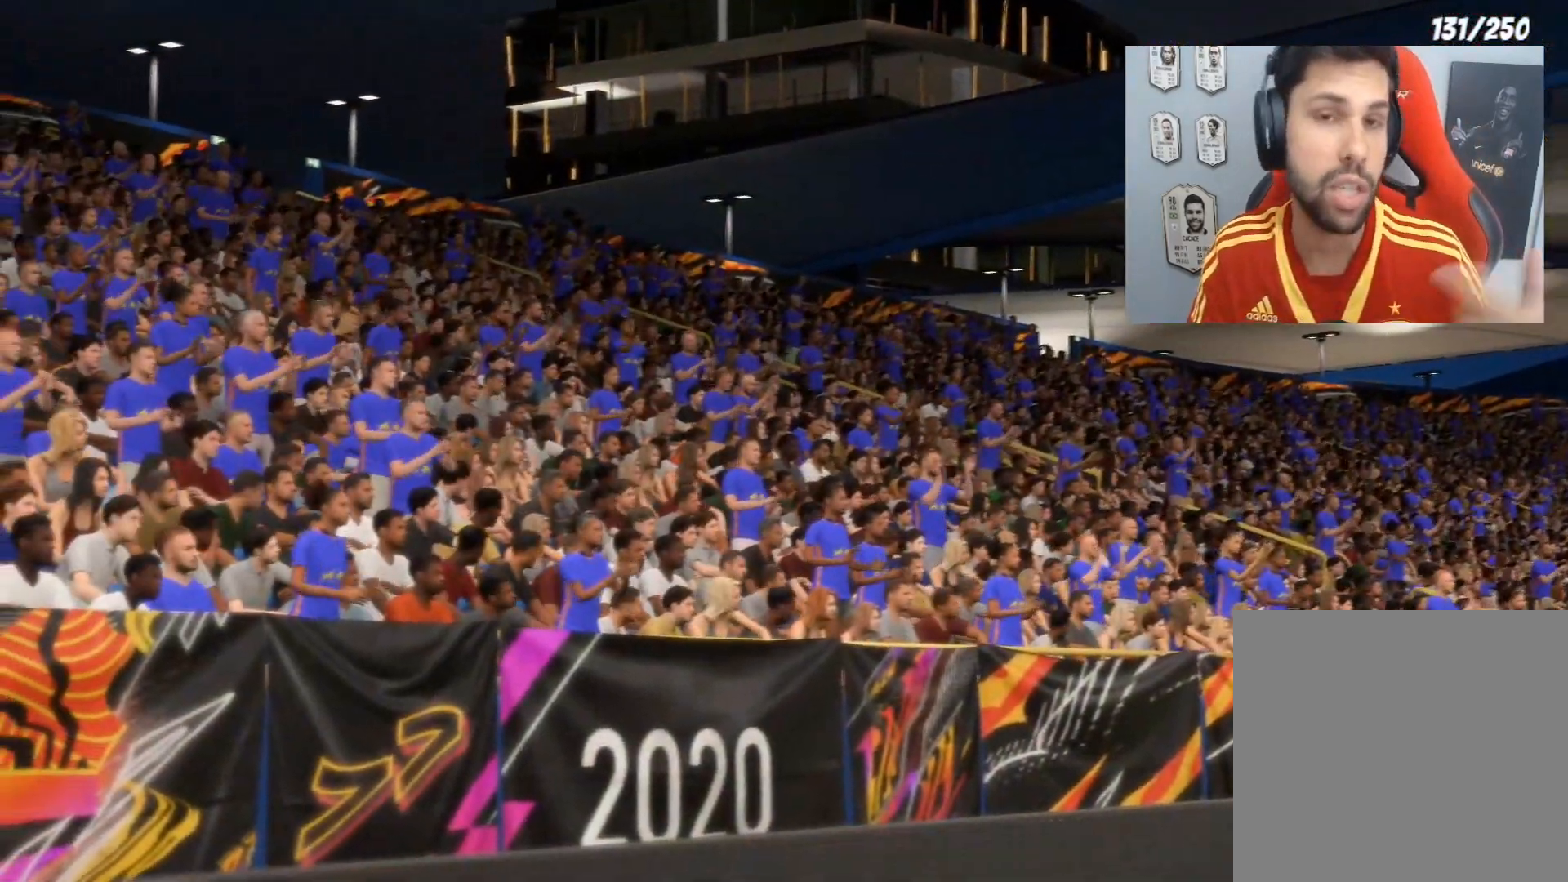
{"buttons": [], "left_stick": "center", "right_stick": "center", "events": []}
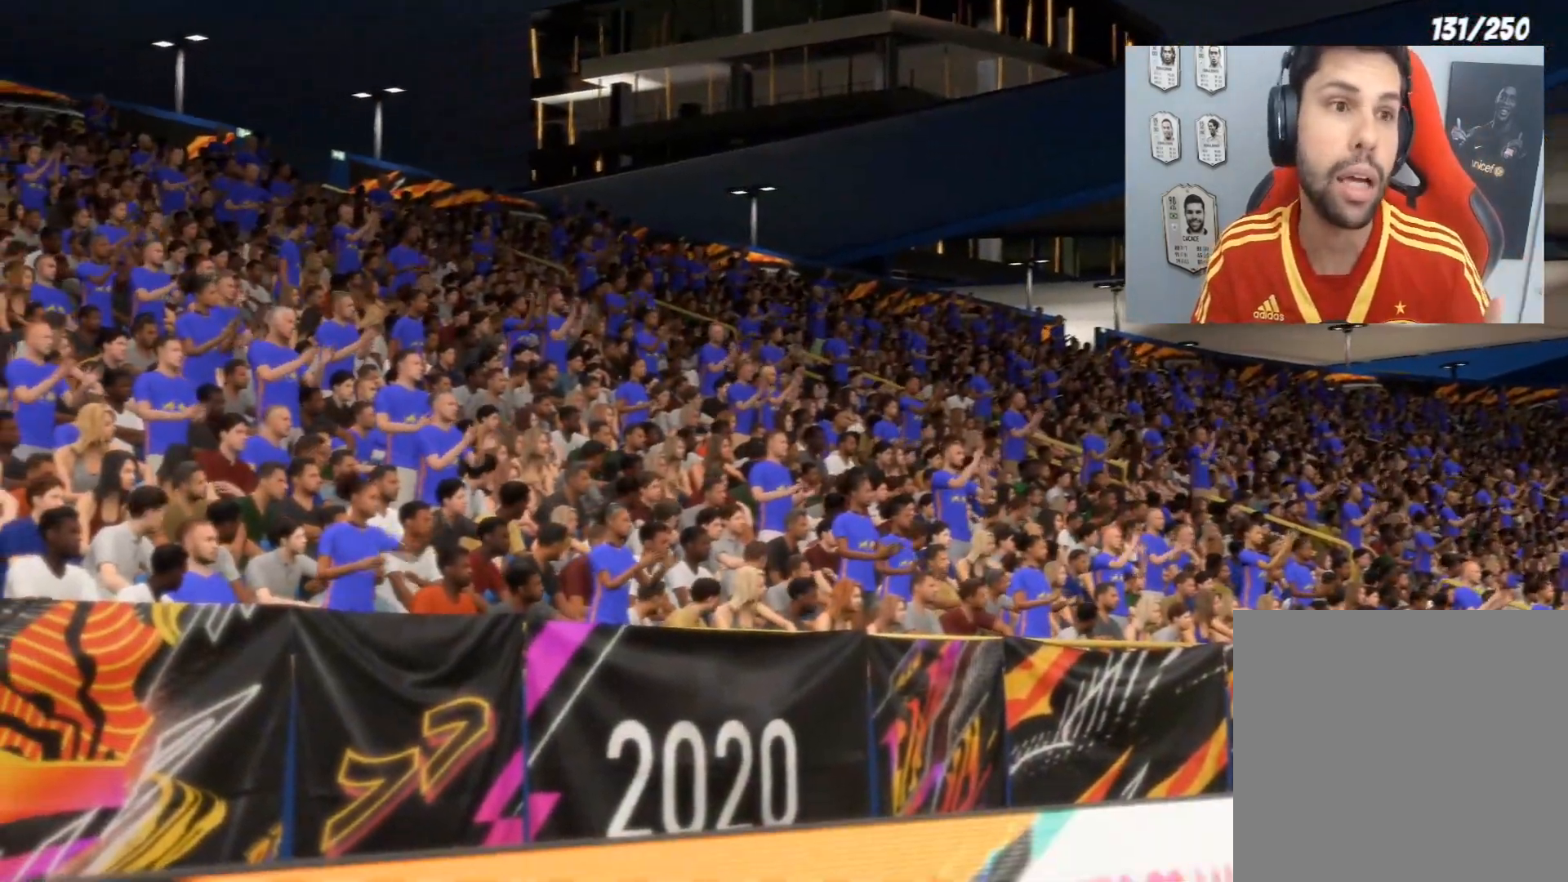
{"buttons": [], "left_stick": "center", "right_stick": "center", "events": []}
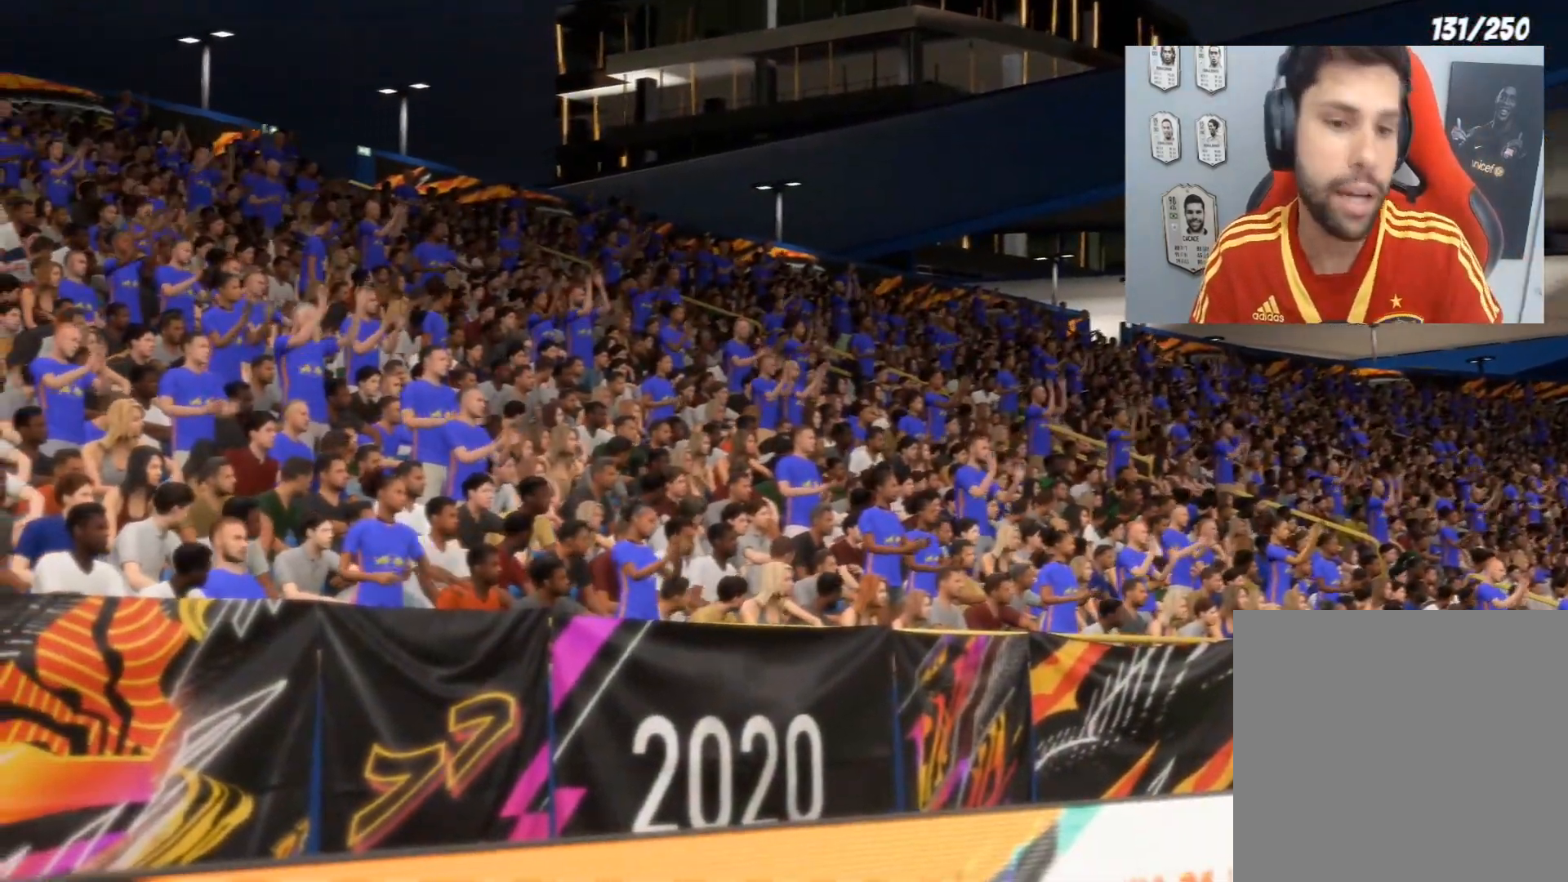
{"buttons": ["CROSS"], "left_stick": "center", "right_stick": "center", "events": [[467, "CROSS", "down"]]}